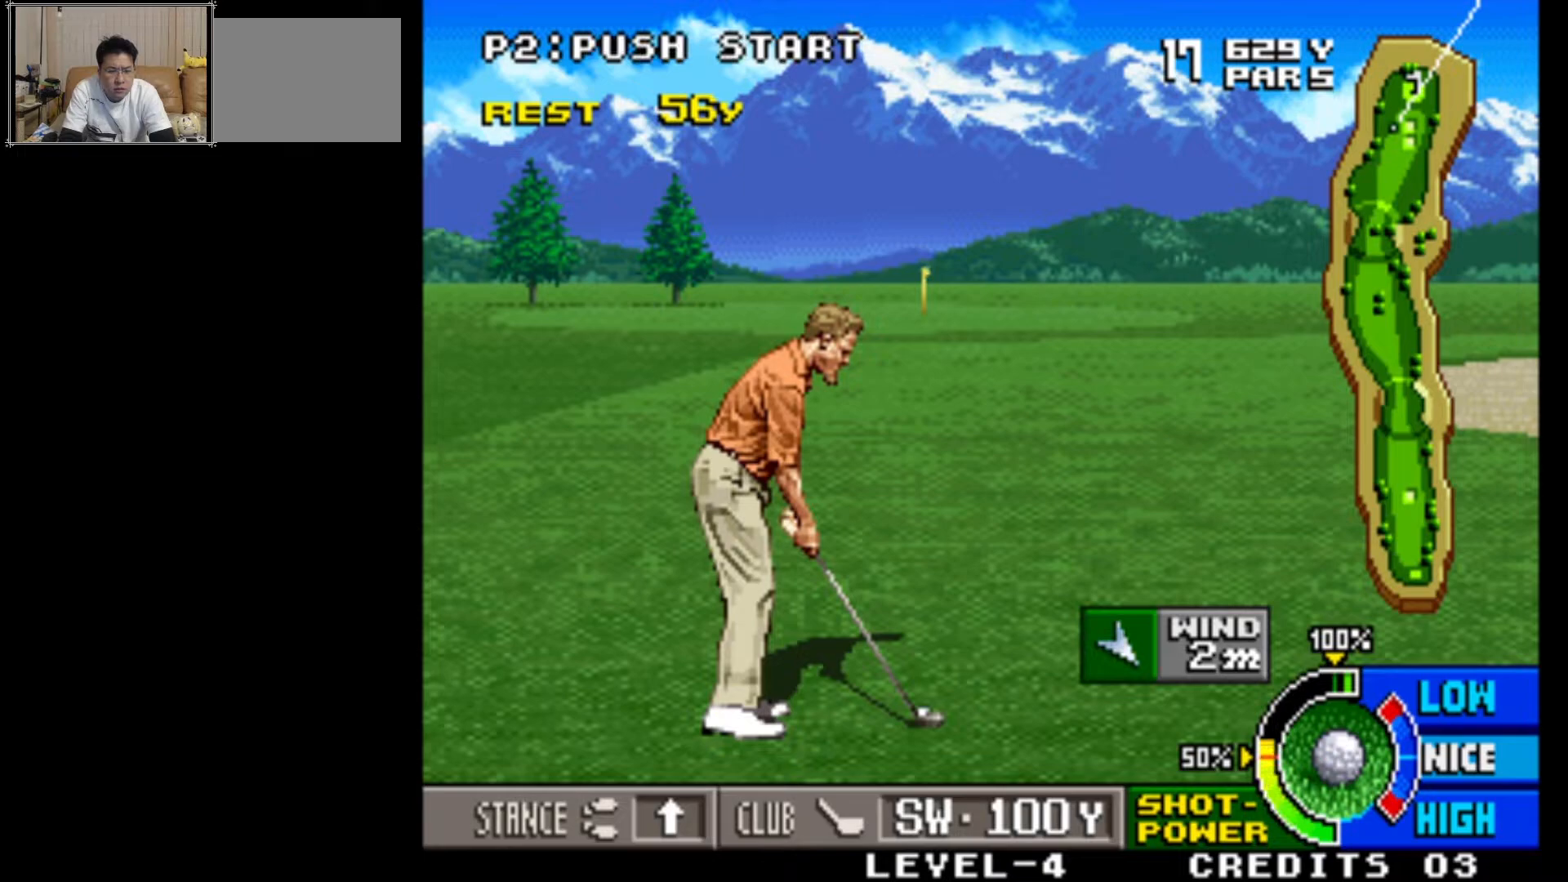
Gameplay with a controller (arcade stick); each line is a JSON object with the inputs held at the frame after it. "events" lists button and stick changes between this image and that frame as [ms after this image, input, new state], when the widget could be followed in between. Not read: L3 R3.
{"buttons": [], "left_stick": "center", "events": [[17, "SQUARE", "down"], [200, "SQUARE", "up"]]}
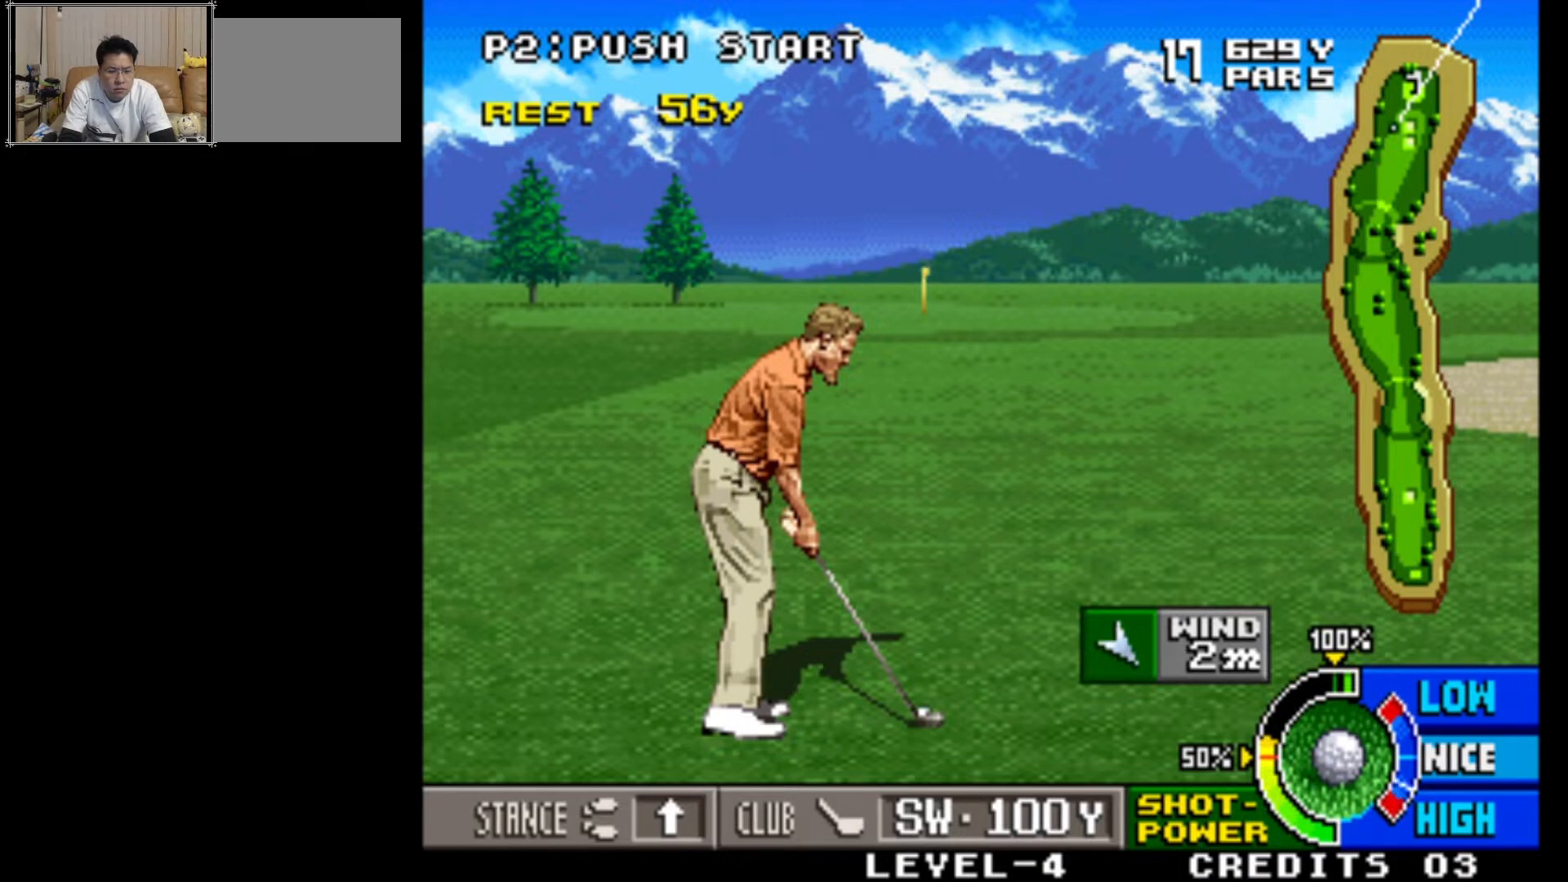
{"buttons": [], "left_stick": "center", "events": []}
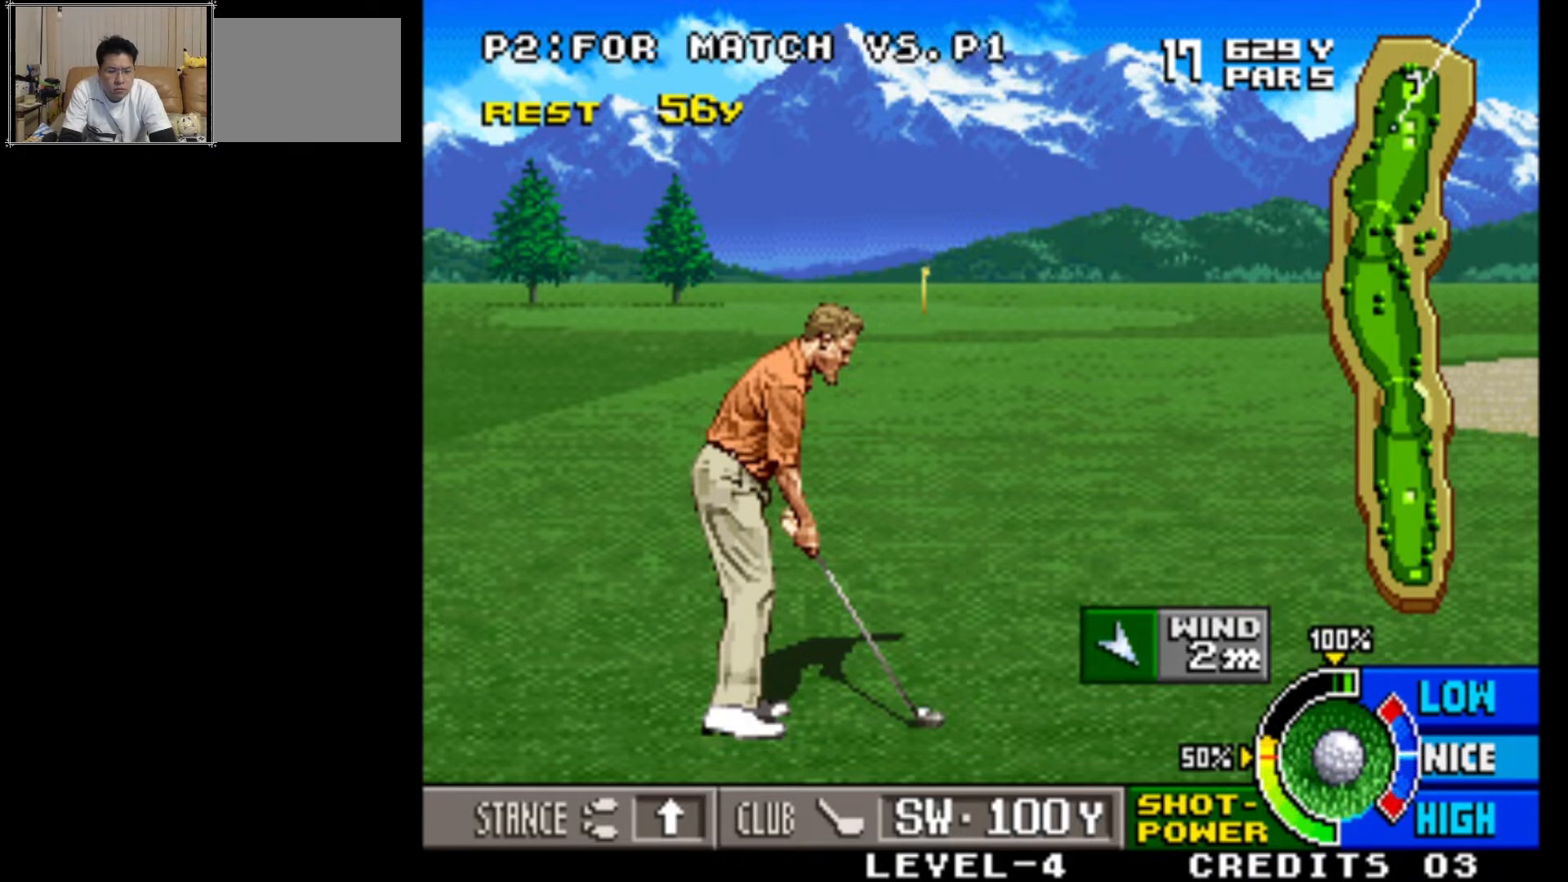
{"buttons": [], "left_stick": "center", "events": []}
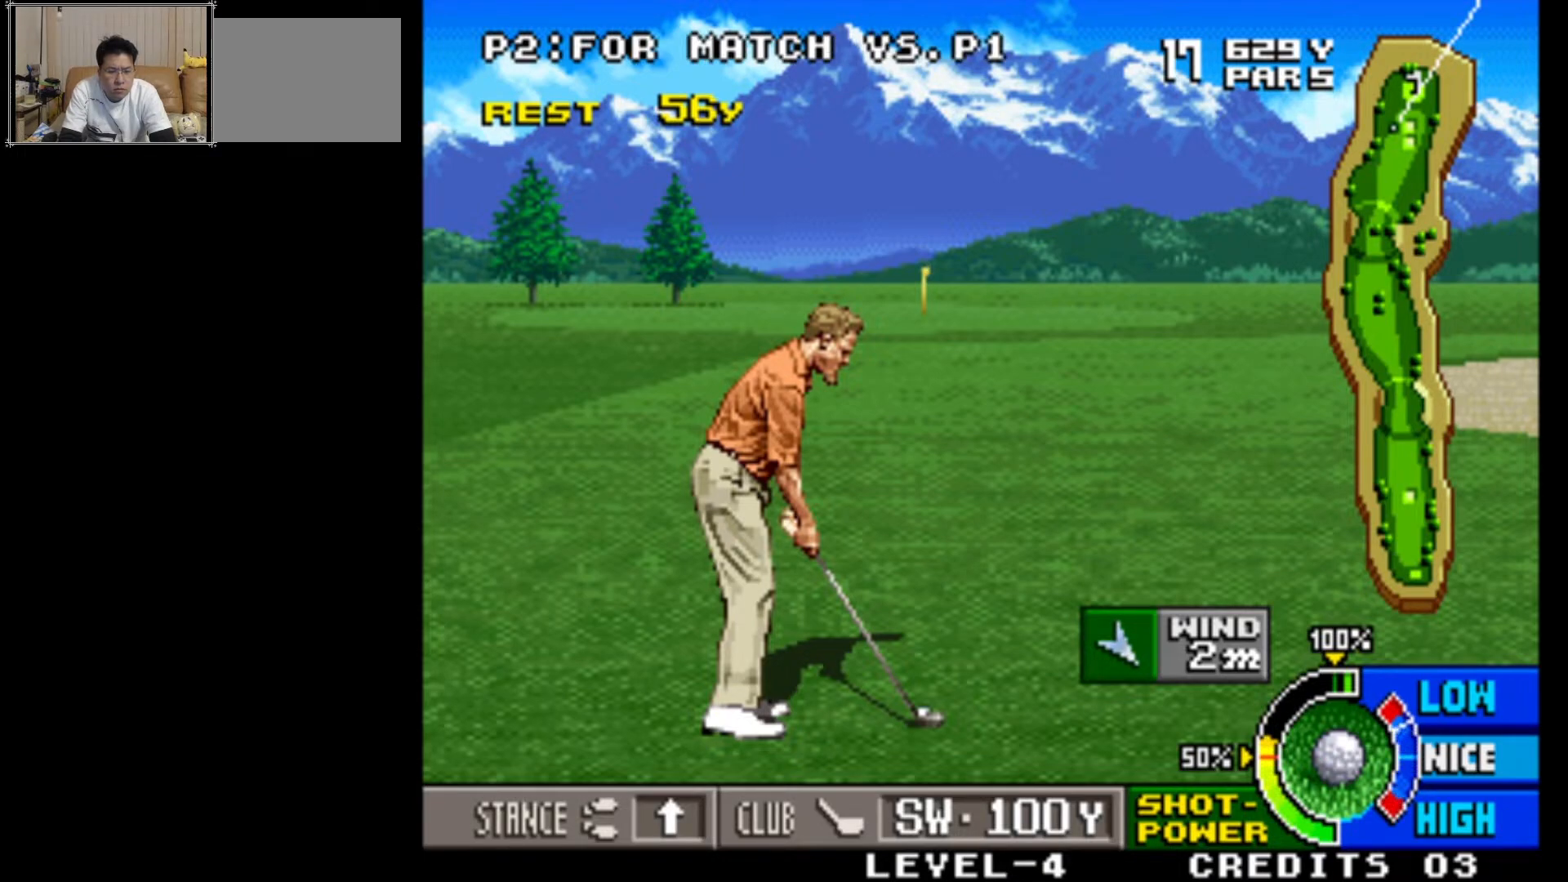
{"buttons": [], "left_stick": "center", "events": []}
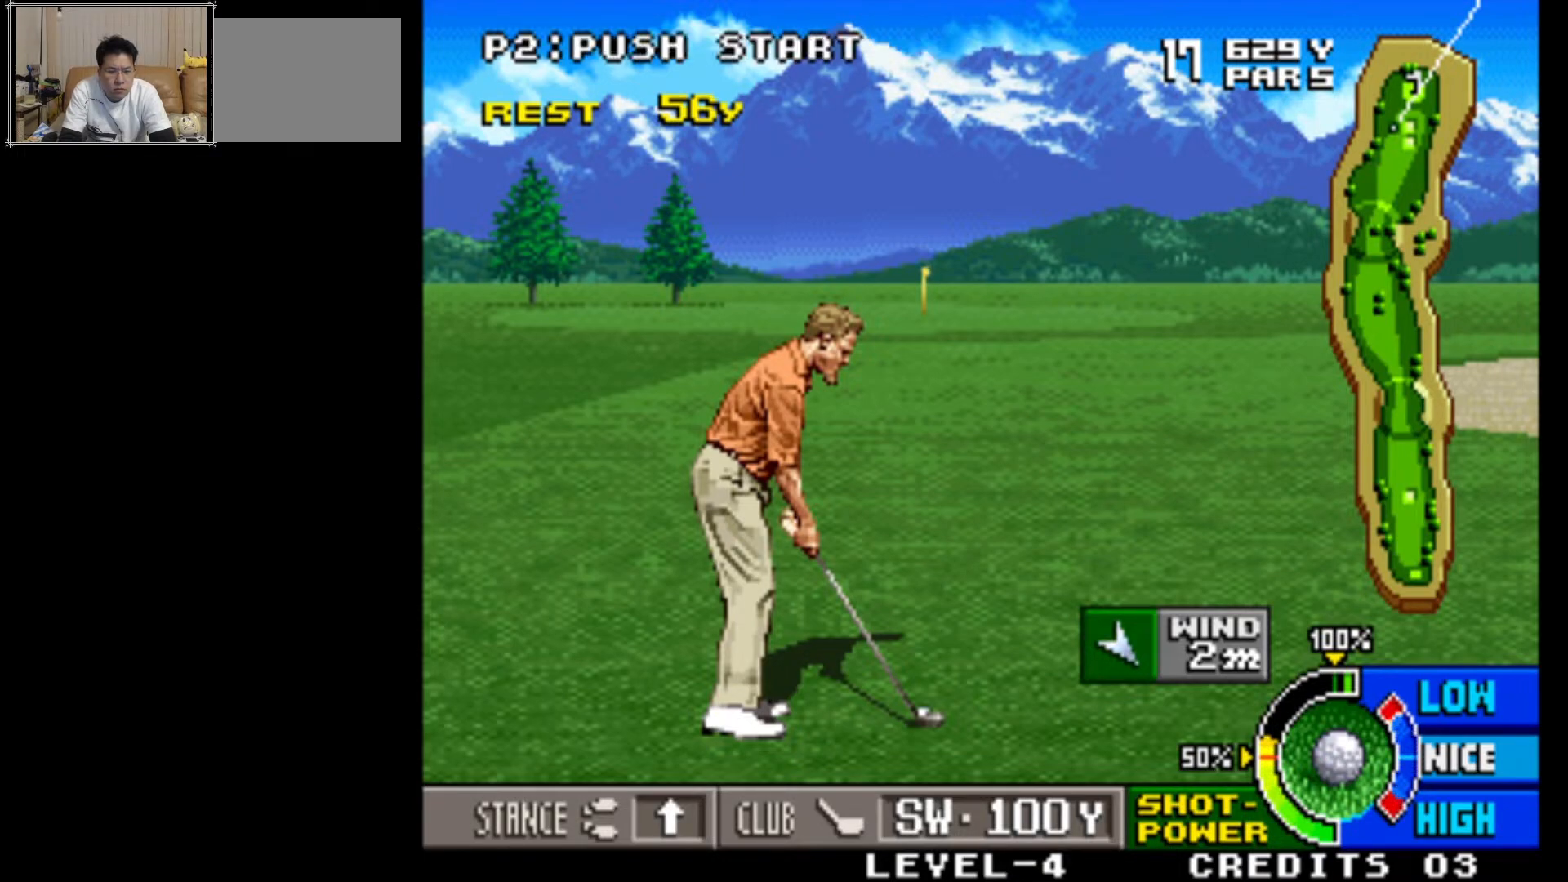
{"buttons": [], "left_stick": "center", "events": []}
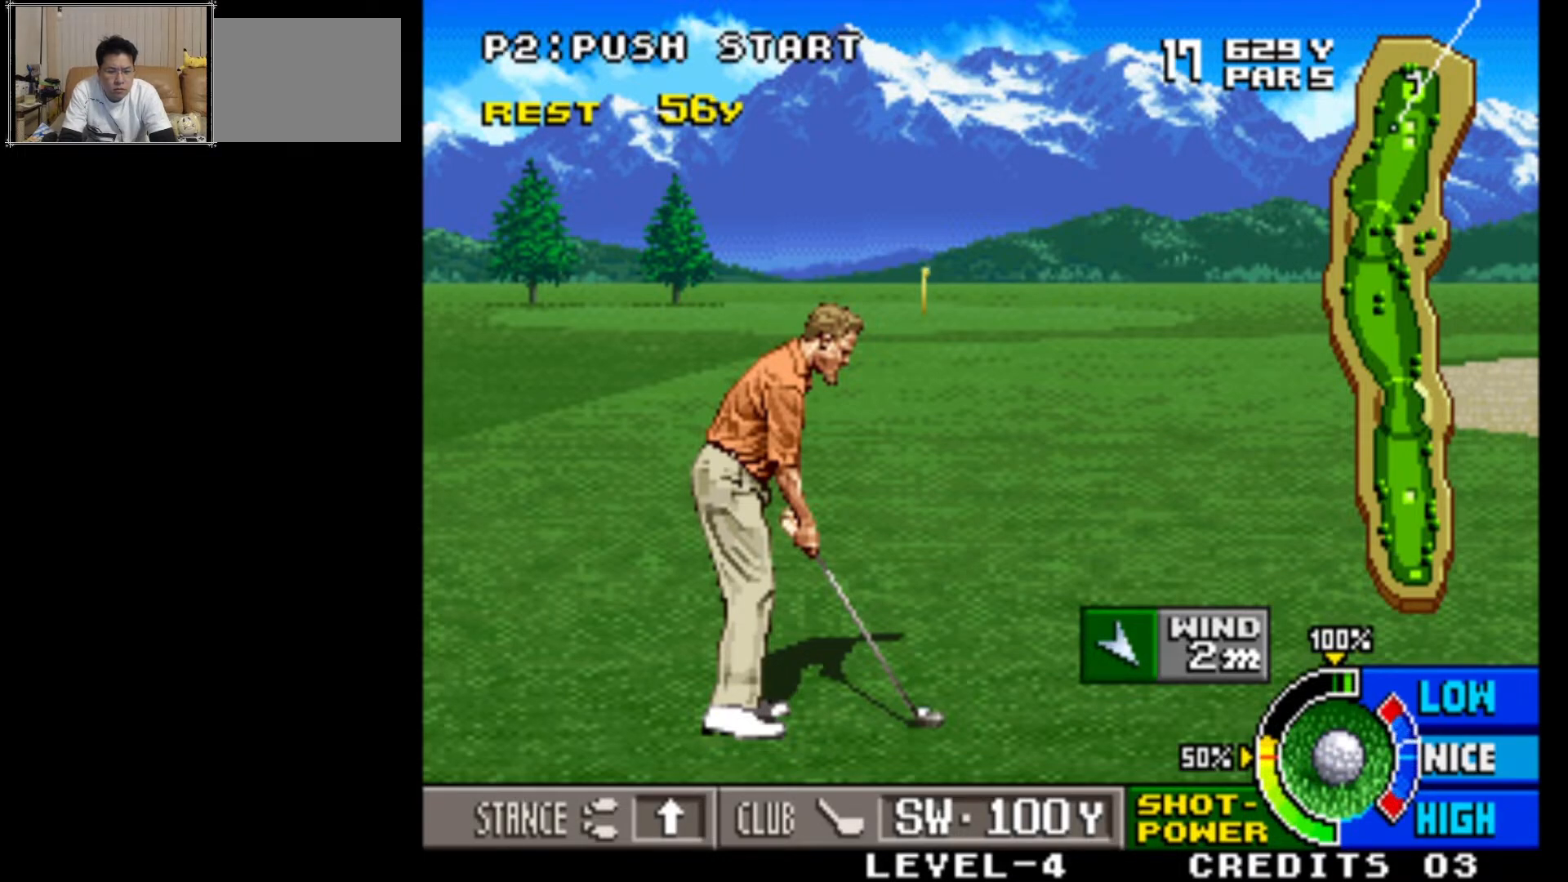
{"buttons": [], "left_stick": "center", "events": []}
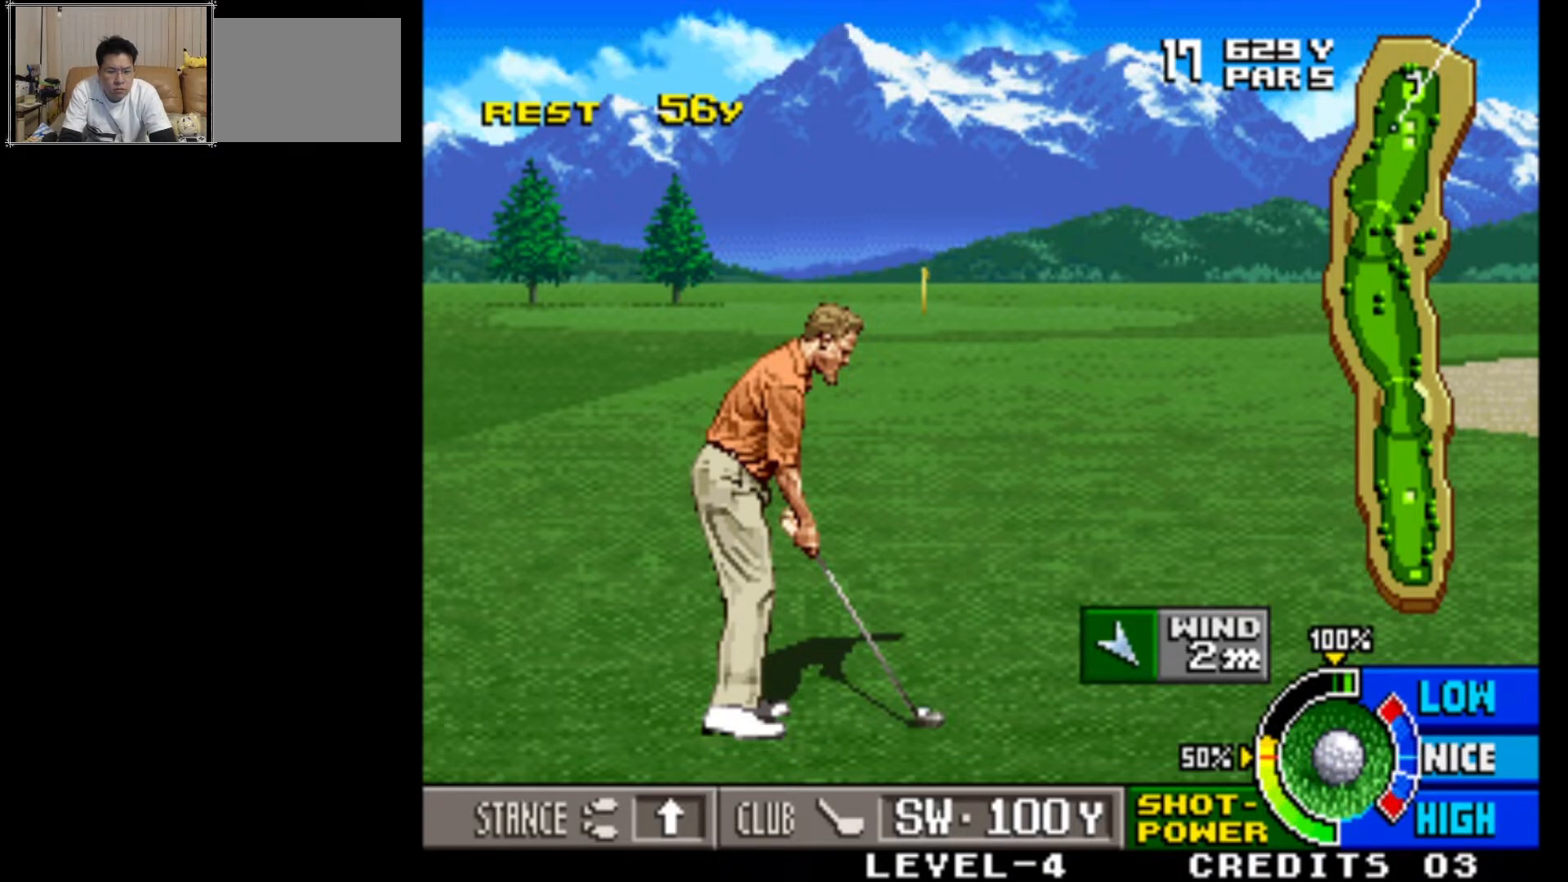
{"buttons": [], "left_stick": "center", "events": [[17, "SQUARE", "down"], [333, "SQUARE", "up"]]}